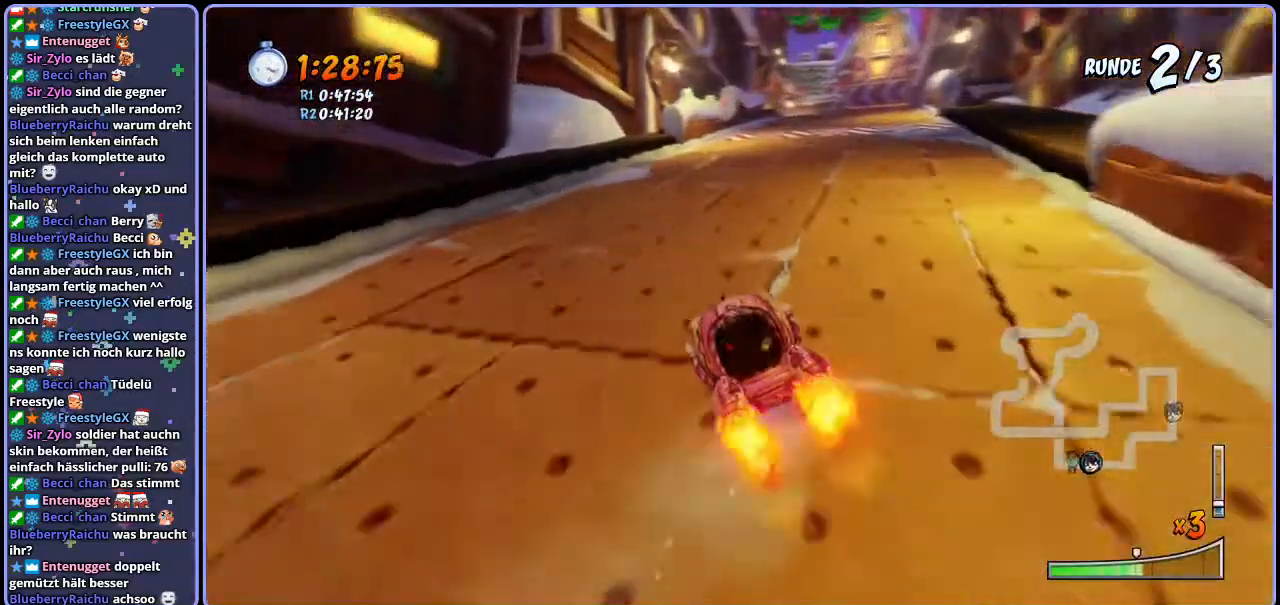
Gameplay with a controller (PlayStation layout); each line is a JSON object with the inputs held at the frame after it. "events" lists button and stick changes between this image and that frame as [ms after this image, input, new state], when the widget could be followed in between.
{"buttons": ["CROSS", "R1"], "left_stick": "right", "right_stick": "center", "events": [[333, "L1", "down"], [467, "L1", "up"]]}
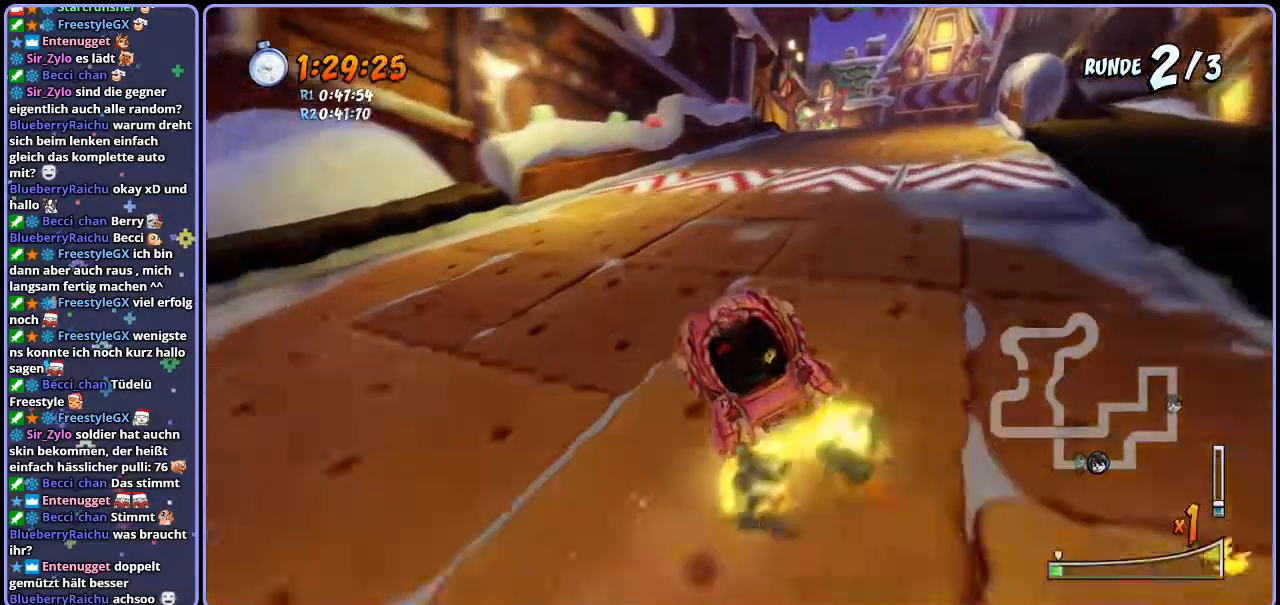
{"buttons": ["CROSS", "R1"], "left_stick": "right", "right_stick": "center", "events": [[33, "left_stick", "center"], [433, "left_stick", "right"]]}
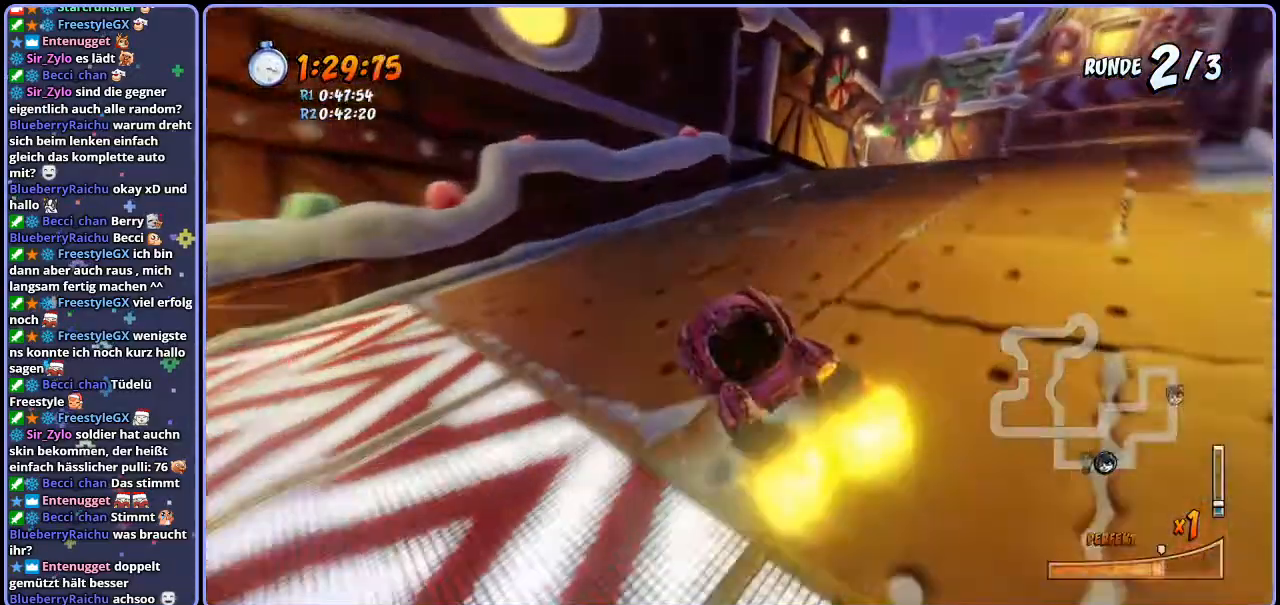
{"buttons": ["CROSS", "R1"], "left_stick": "right", "right_stick": "center", "events": [[233, "L1", "down"], [367, "R1", "up"], [400, "L1", "up"], [467, "R1", "down"]]}
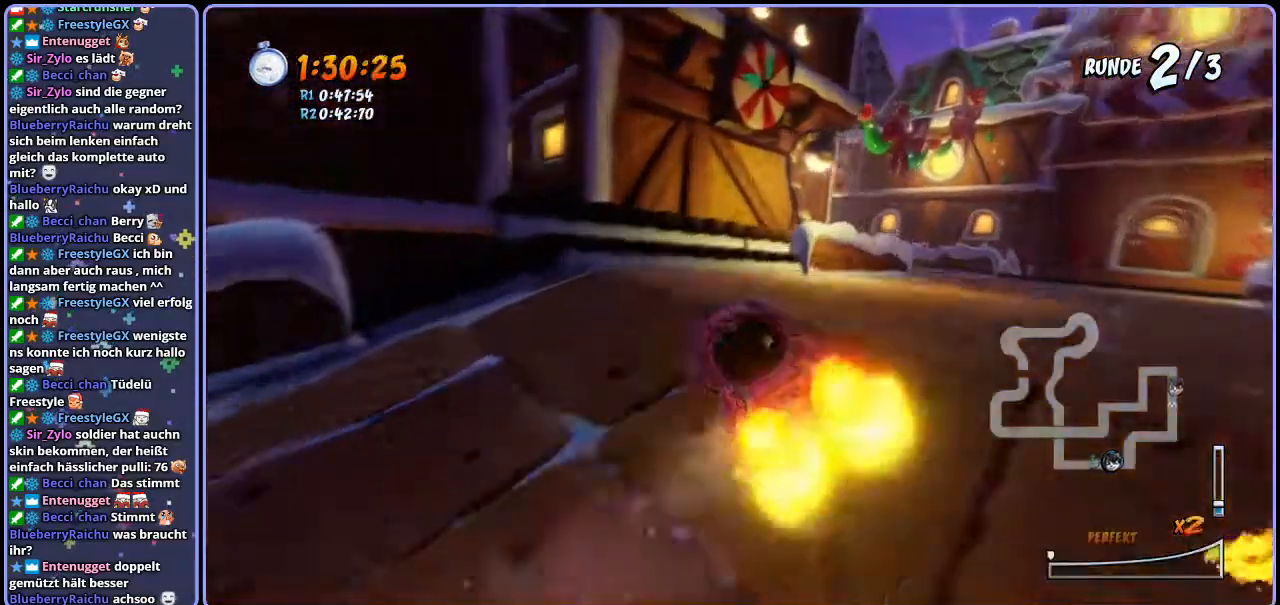
{"buttons": ["CROSS", "R1"], "left_stick": "center", "right_stick": "center", "events": [[17, "left_stick", "center"], [283, "left_stick", "right"], [400, "left_stick", "center"]]}
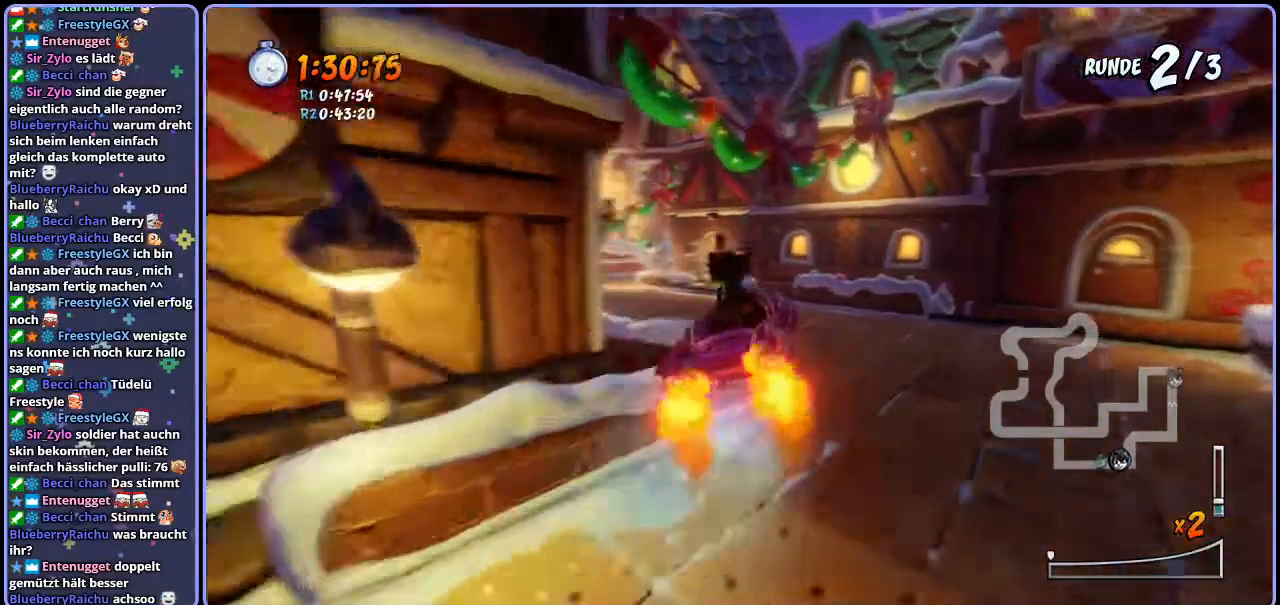
{"buttons": ["CROSS", "R1"], "left_stick": "up-left", "right_stick": "center", "events": [[83, "left_stick", "up-left"], [167, "R1", "up"], [417, "R1", "down"]]}
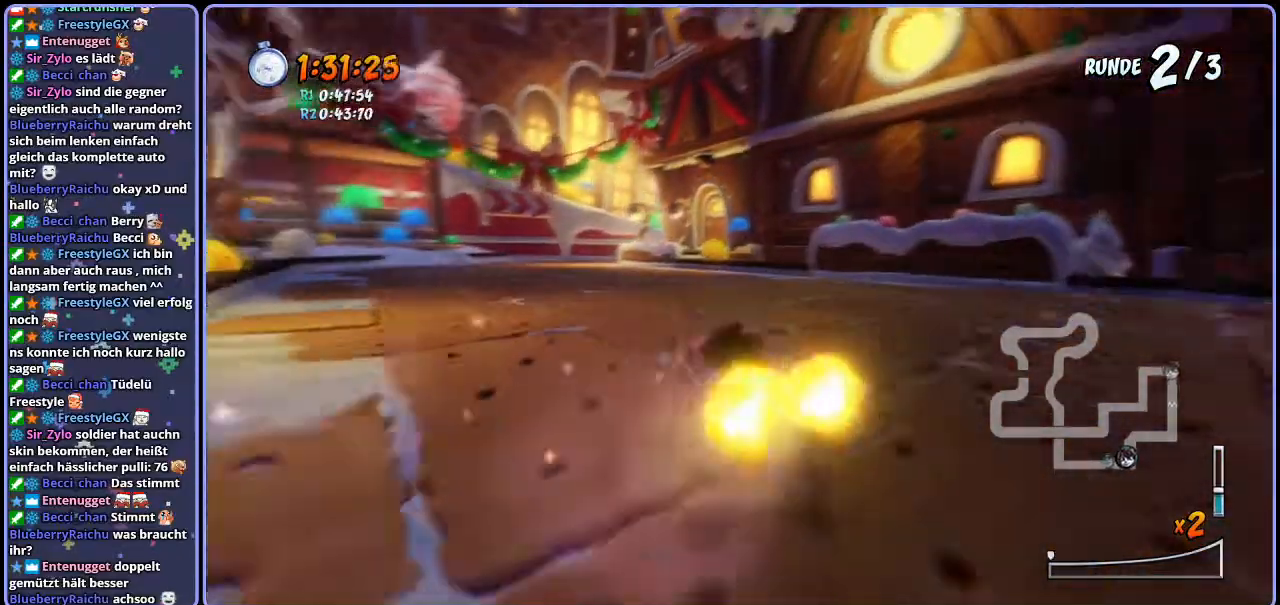
{"buttons": ["CROSS", "R1"], "left_stick": "center", "right_stick": "center", "events": [[250, "left_stick", "right"], [467, "left_stick", "center"]]}
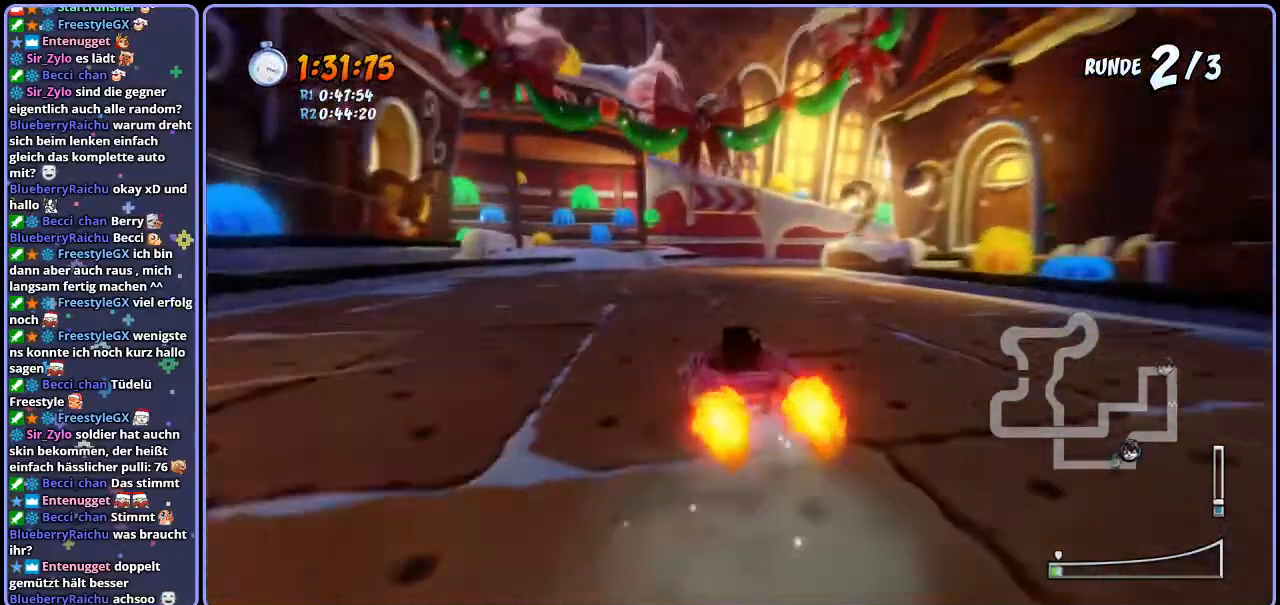
{"buttons": ["CROSS", "R1"], "left_stick": "right", "right_stick": "center", "events": [[267, "left_stick", "right"]]}
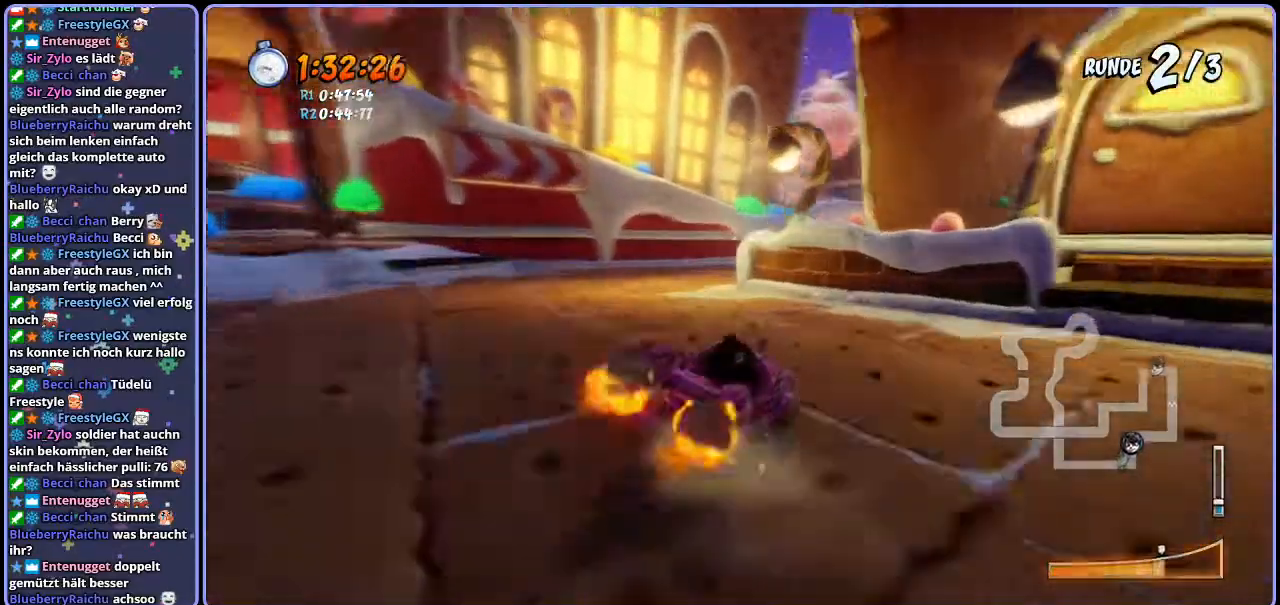
{"buttons": ["CROSS", "R1"], "left_stick": "right", "right_stick": "center", "events": [[67, "L1", "down"], [233, "L1", "up"]]}
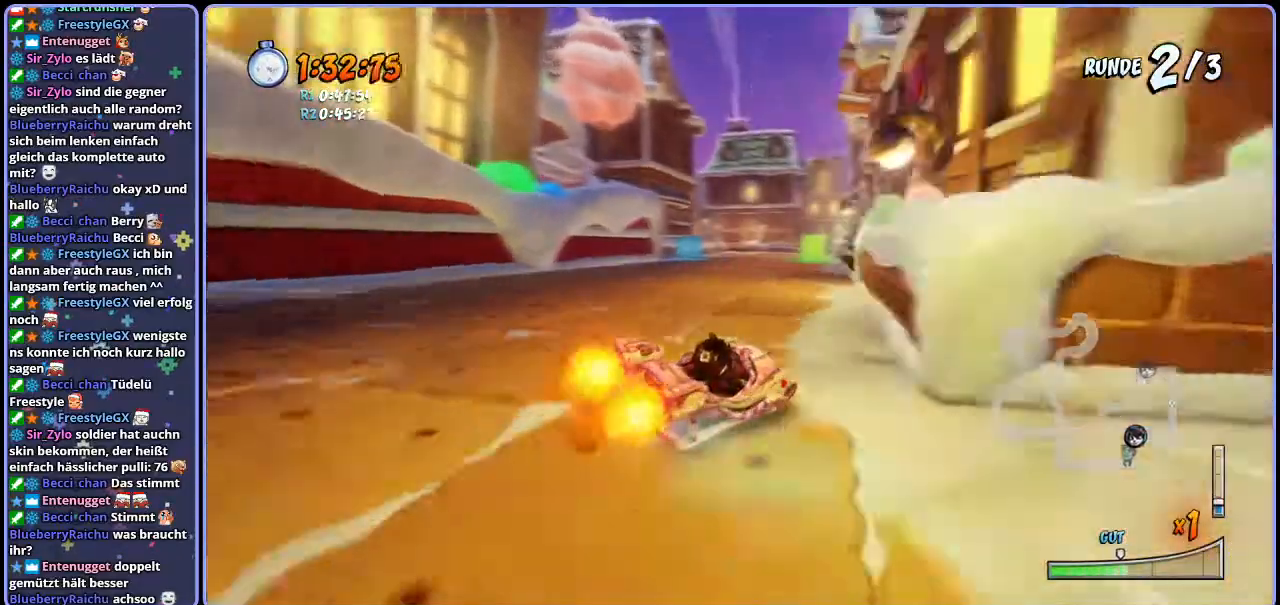
{"buttons": ["CROSS", "R1"], "left_stick": "center", "right_stick": "center", "events": [[333, "L1", "down"], [433, "left_stick", "center"], [450, "L1", "up"]]}
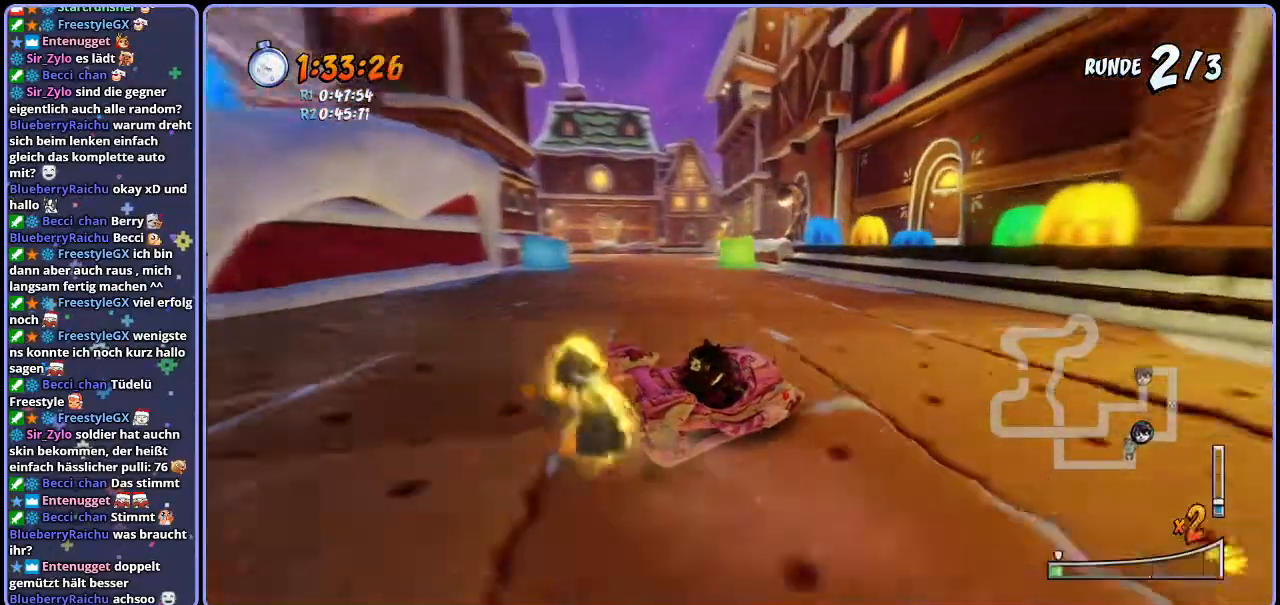
{"buttons": ["CROSS", "L1"], "left_stick": "left", "right_stick": "center", "events": [[183, "left_stick", "left"], [433, "L1", "down"], [500, "R1", "up"]]}
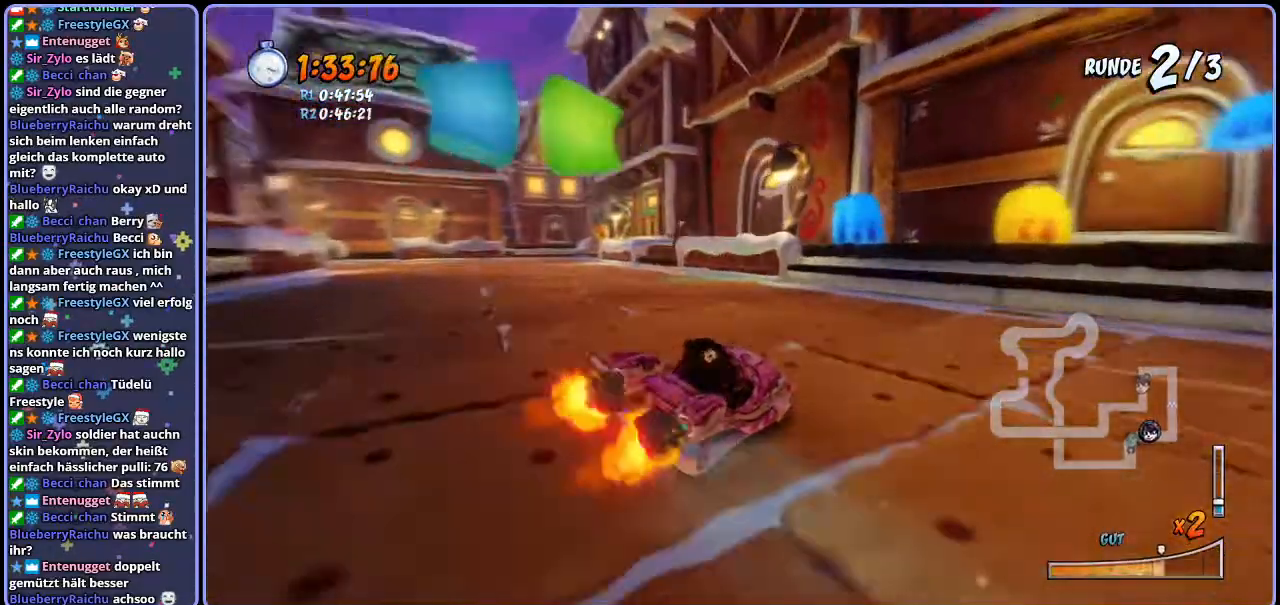
{"buttons": ["CROSS", "R1"], "left_stick": "left", "right_stick": "center", "events": [[50, "L1", "up"], [67, "R1", "down"], [383, "left_stick", "center"], [450, "left_stick", "left"]]}
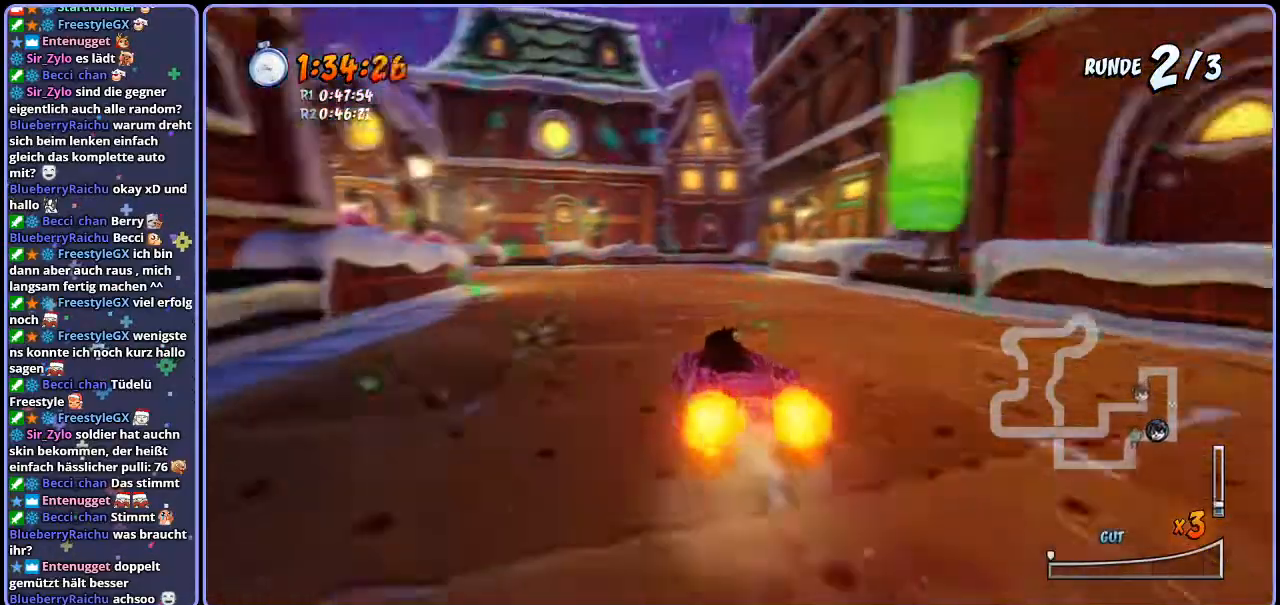
{"buttons": ["CROSS", "R1"], "left_stick": "left", "right_stick": "center", "events": []}
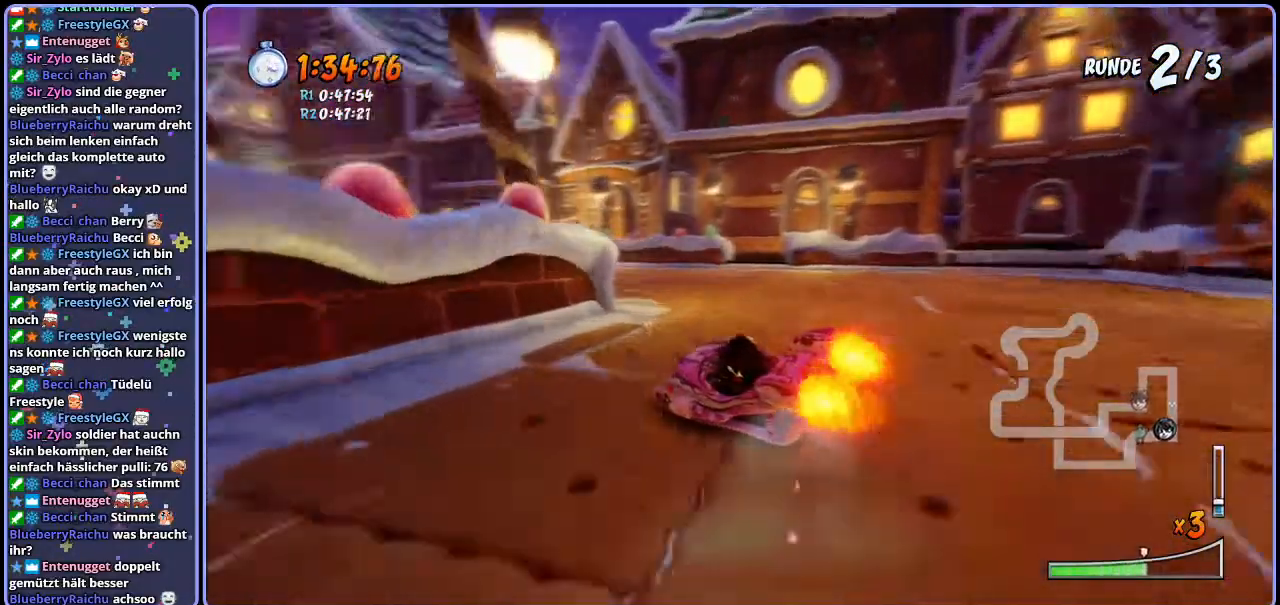
{"buttons": ["CROSS", "R1"], "left_stick": "left", "right_stick": "center", "events": [[217, "L1", "down"], [350, "L1", "up"]]}
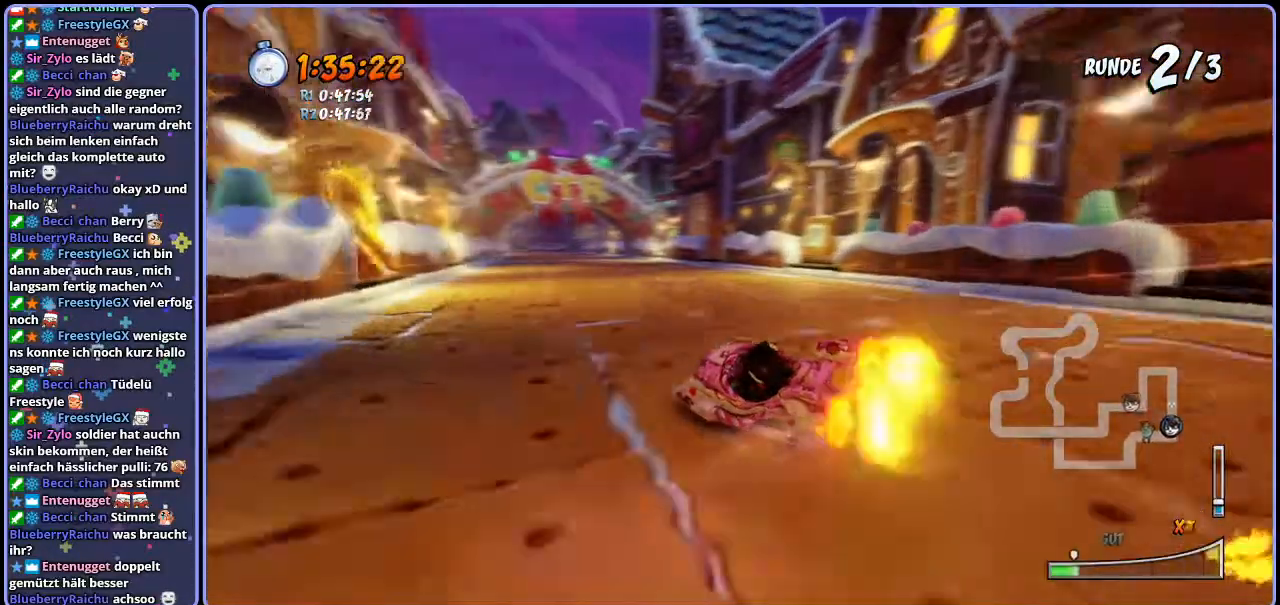
{"buttons": ["CROSS", "L1", "R1"], "left_stick": "left", "right_stick": "center", "events": [[500, "L1", "down"]]}
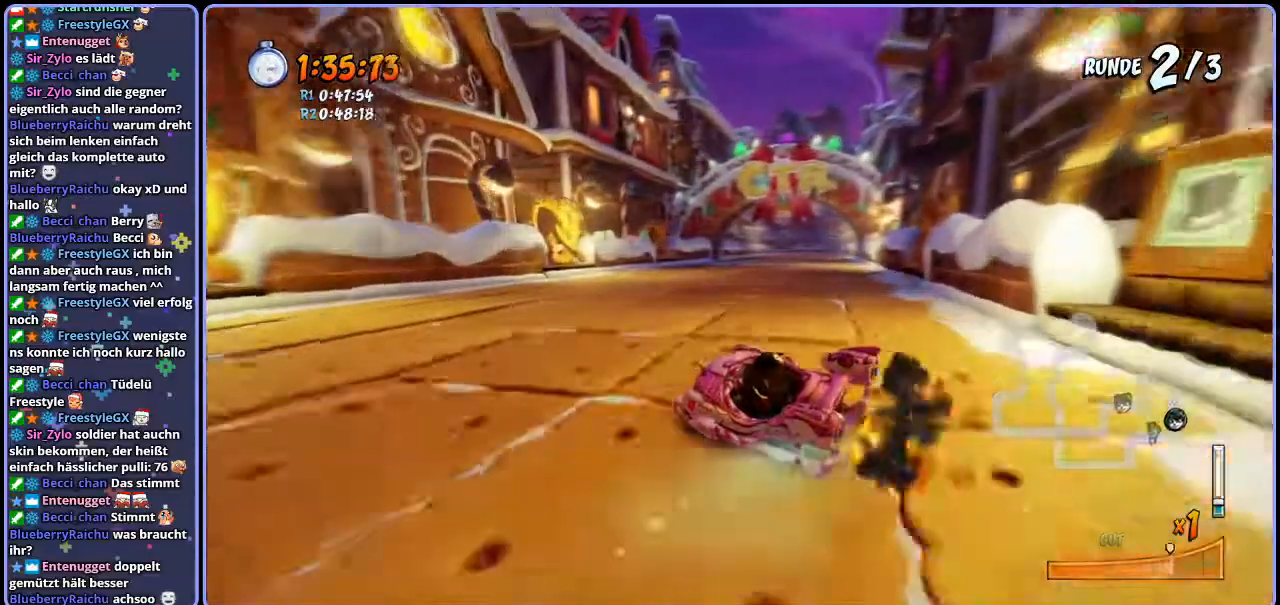
{"buttons": ["CROSS", "R1"], "left_stick": "right", "right_stick": "center", "events": [[100, "L1", "up"], [100, "left_stick", "center"], [400, "left_stick", "right"]]}
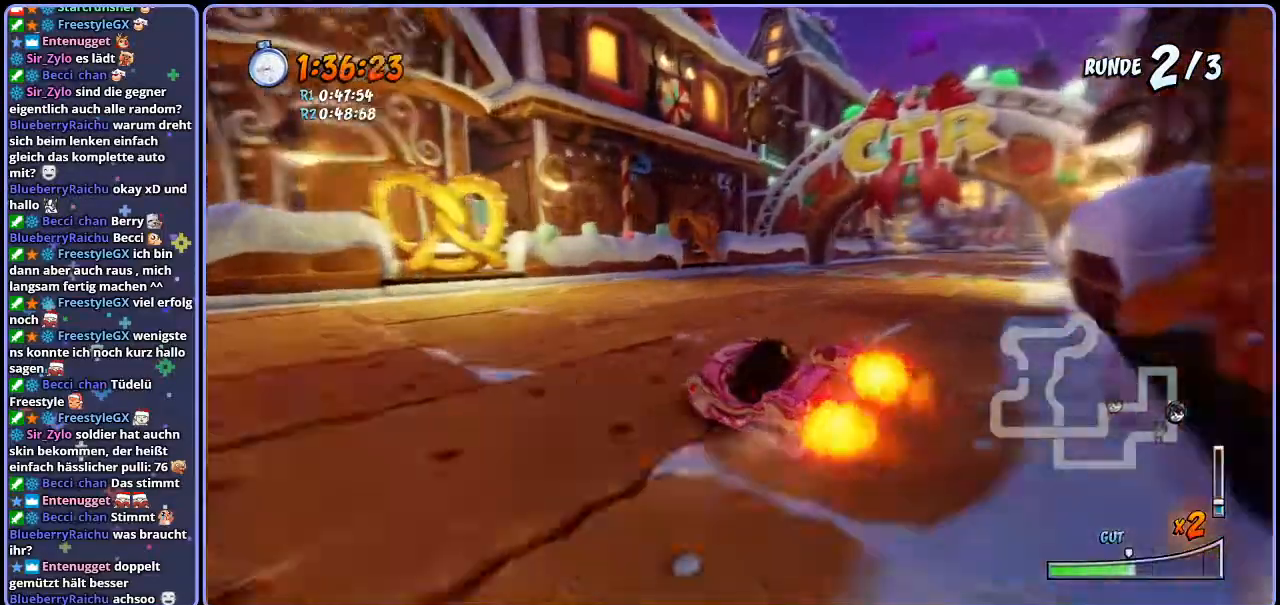
{"buttons": ["CROSS"], "left_stick": "right", "right_stick": "center", "events": [[300, "L1", "down"], [350, "R1", "up"], [417, "L1", "up"]]}
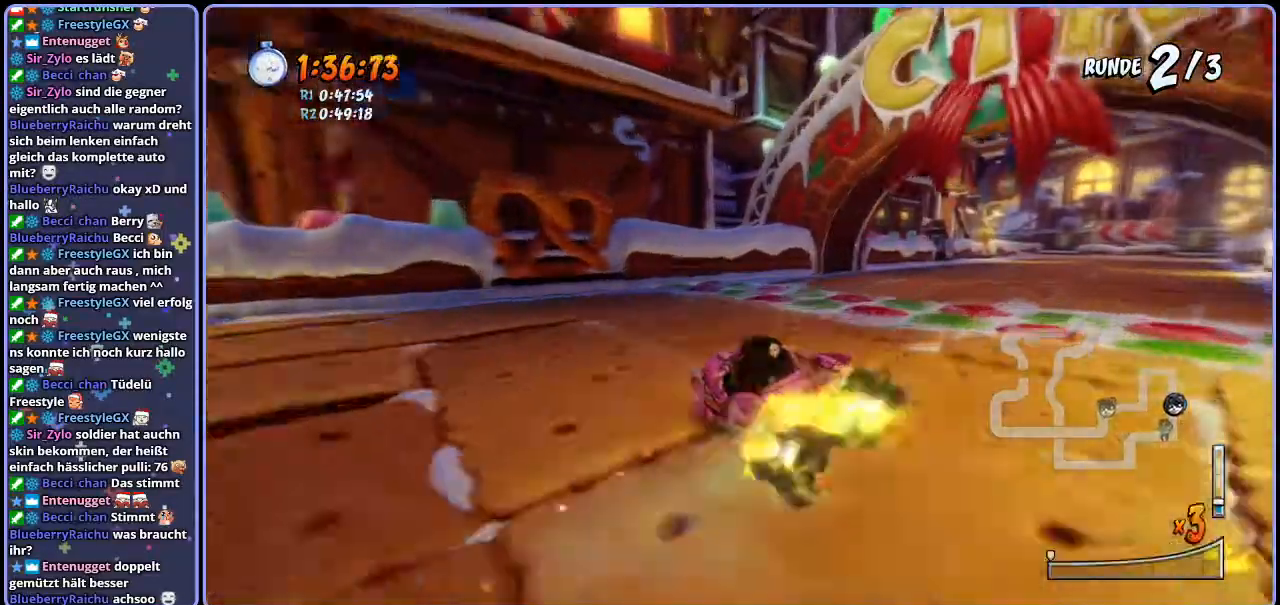
{"buttons": ["CROSS", "R1"], "left_stick": "up-left", "right_stick": "center", "events": [[217, "R1", "down"], [467, "left_stick", "up-left"]]}
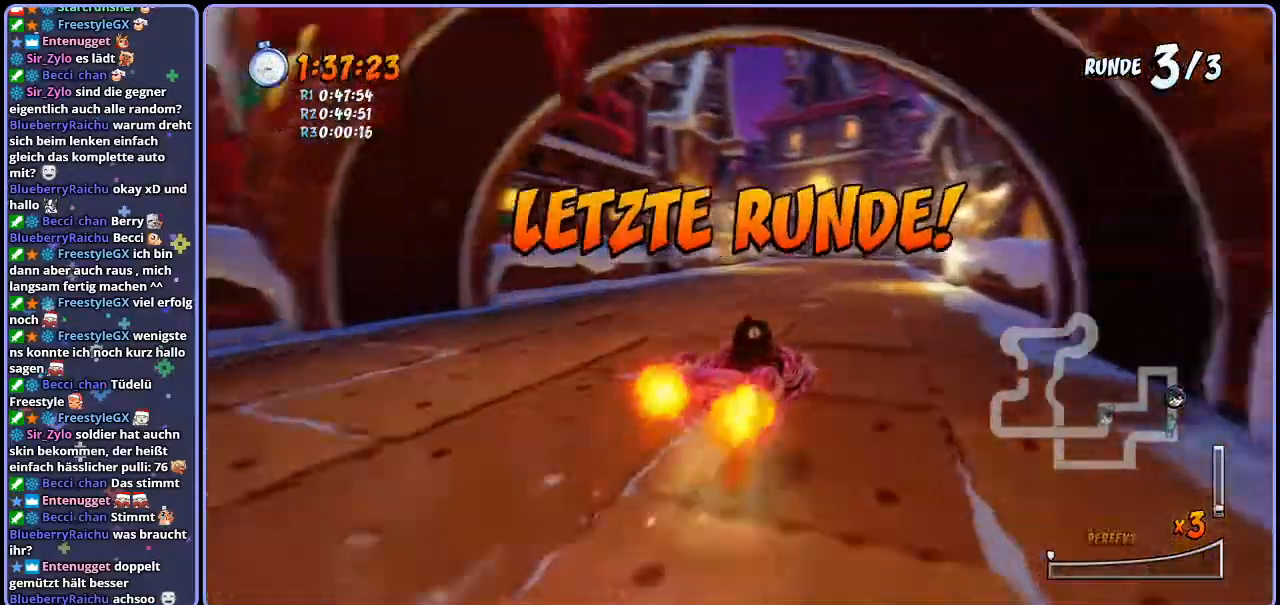
{"buttons": ["CROSS", "R1"], "left_stick": "center", "right_stick": "center", "events": [[300, "left_stick", "center"]]}
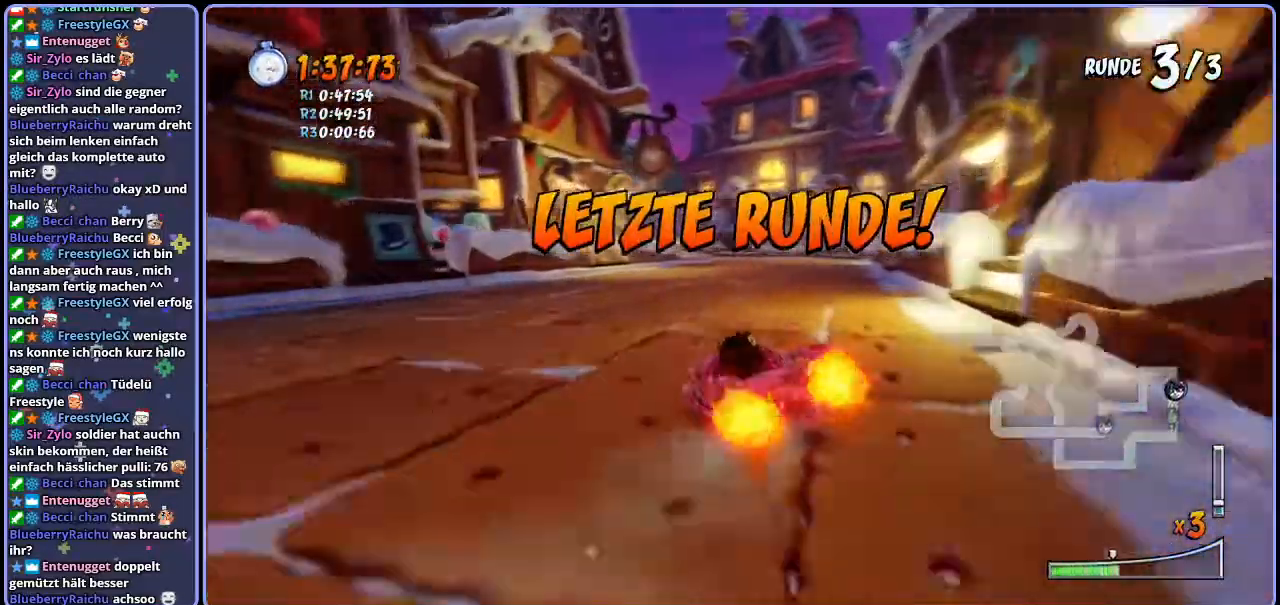
{"buttons": ["CROSS", "R1"], "left_stick": "center", "right_stick": "center", "events": [[233, "L1", "down"], [367, "L1", "up"]]}
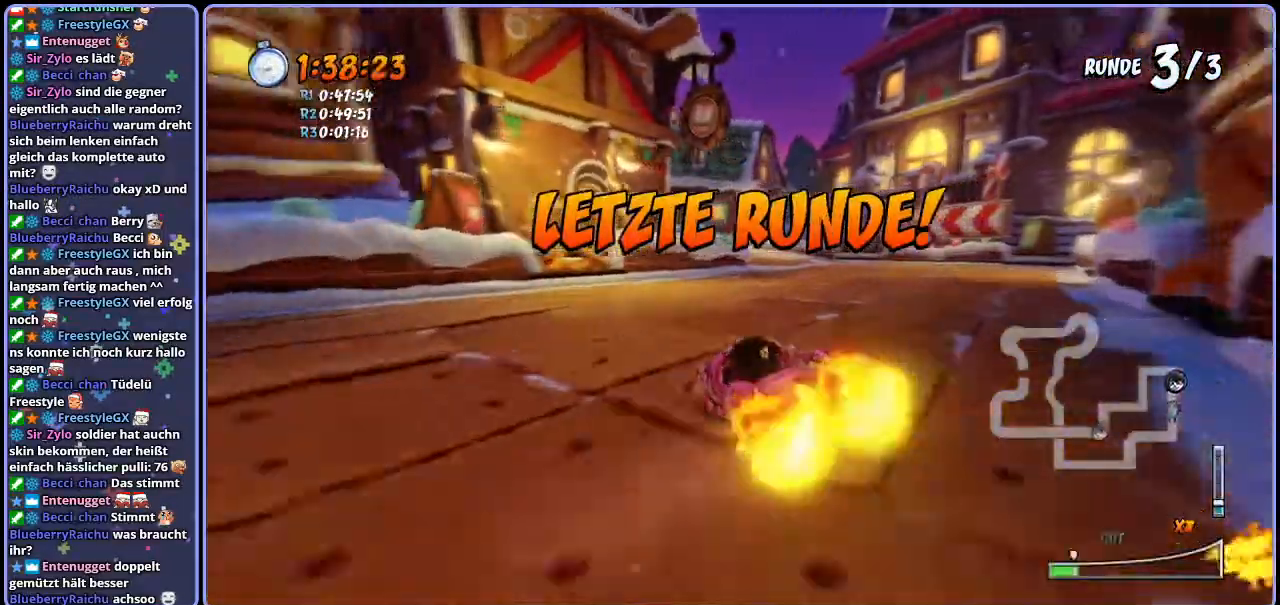
{"buttons": ["CROSS", "R1"], "left_stick": "left", "right_stick": "center", "events": [[17, "left_stick", "left"]]}
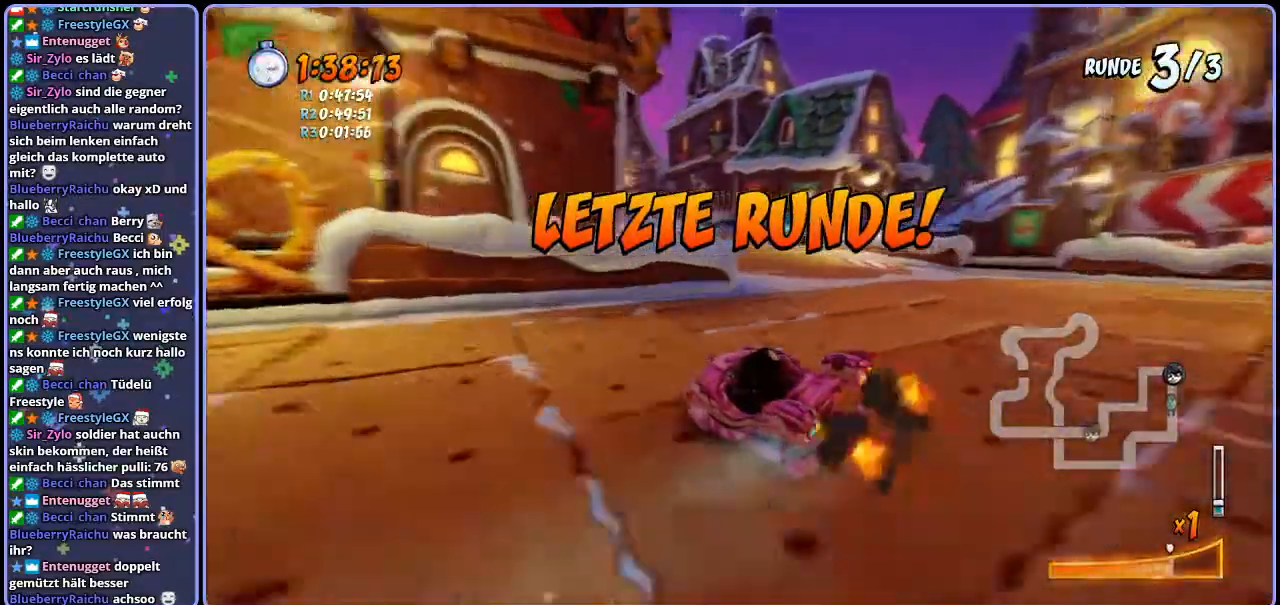
{"buttons": ["CROSS", "R1"], "left_stick": "center", "right_stick": "center", "events": [[50, "L1", "down"], [183, "L1", "up"], [400, "left_stick", "center"]]}
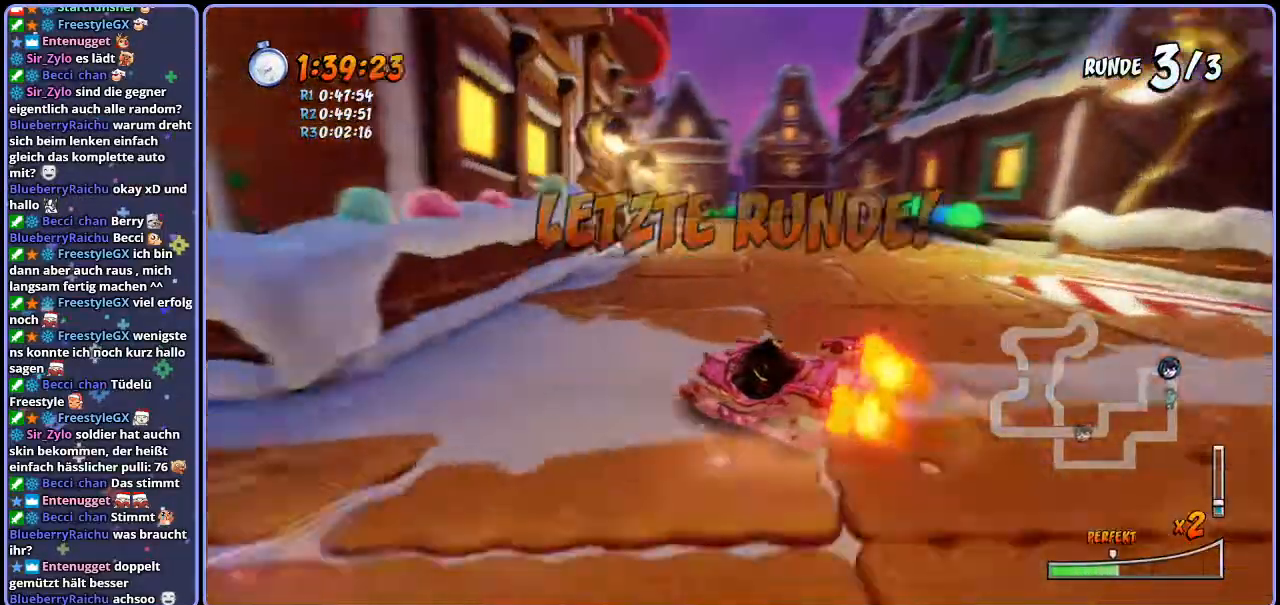
{"buttons": ["CROSS", "L1", "R1"], "left_stick": "left", "right_stick": "center", "events": [[167, "left_stick", "left"], [450, "L1", "down"]]}
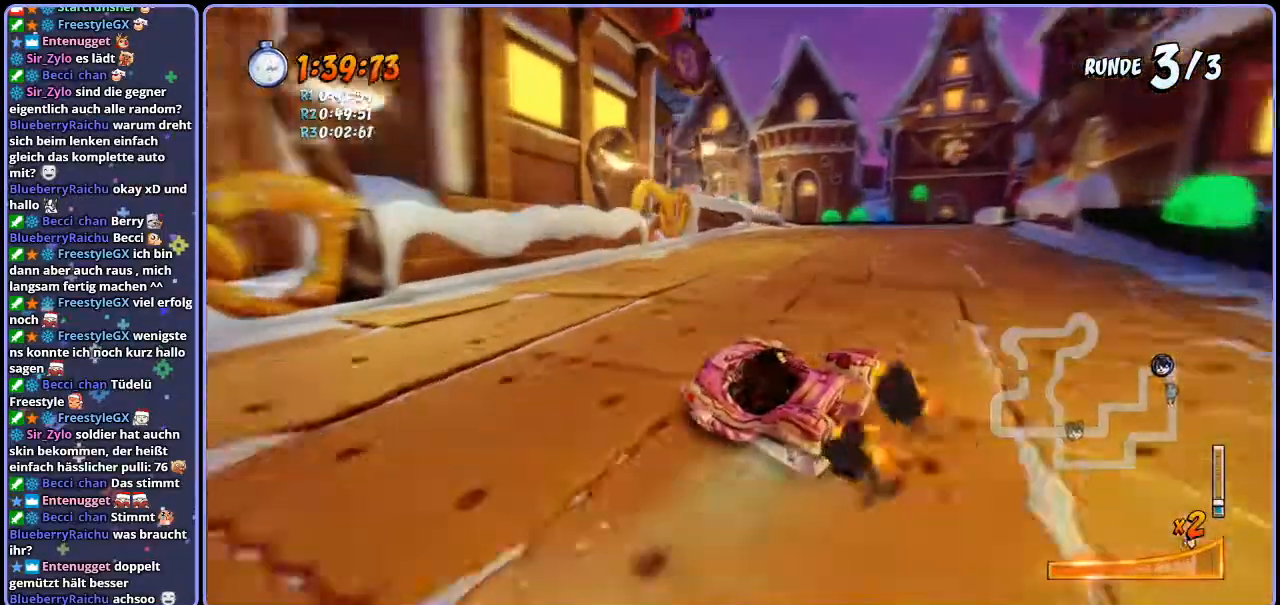
{"buttons": ["CROSS"], "left_stick": "left", "right_stick": "center", "events": [[117, "L1", "up"], [150, "R1", "up"], [167, "left_stick", "center"], [483, "left_stick", "left"]]}
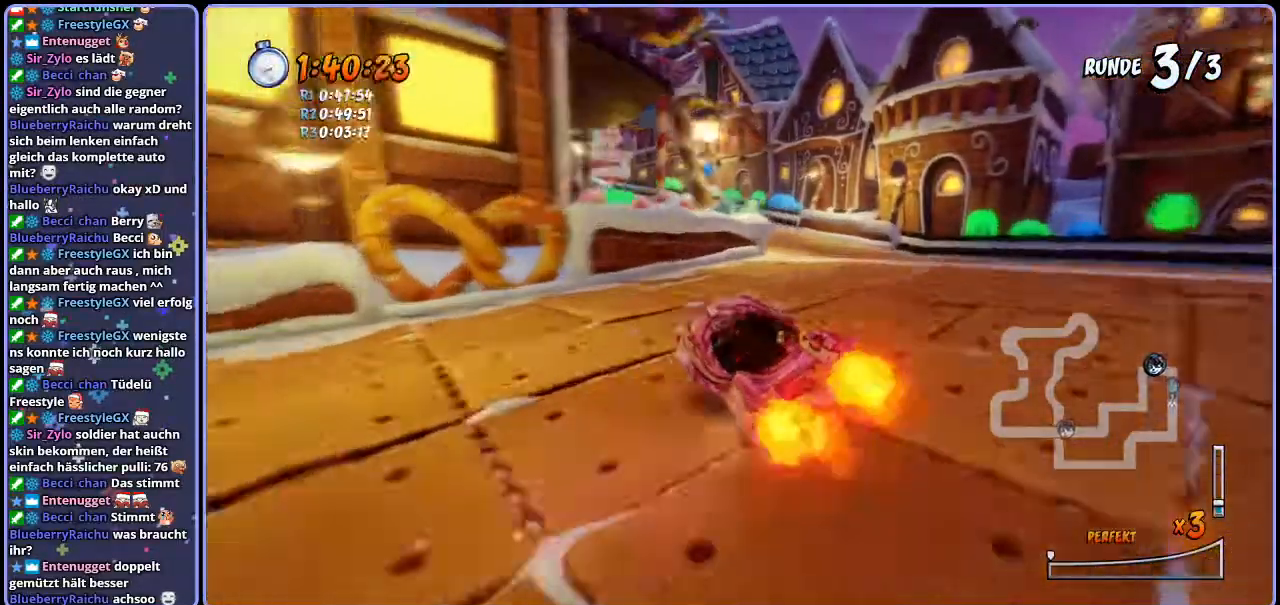
{"buttons": ["CROSS", "R1"], "left_stick": "right", "right_stick": "center", "events": [[67, "R1", "down"], [500, "left_stick", "right"]]}
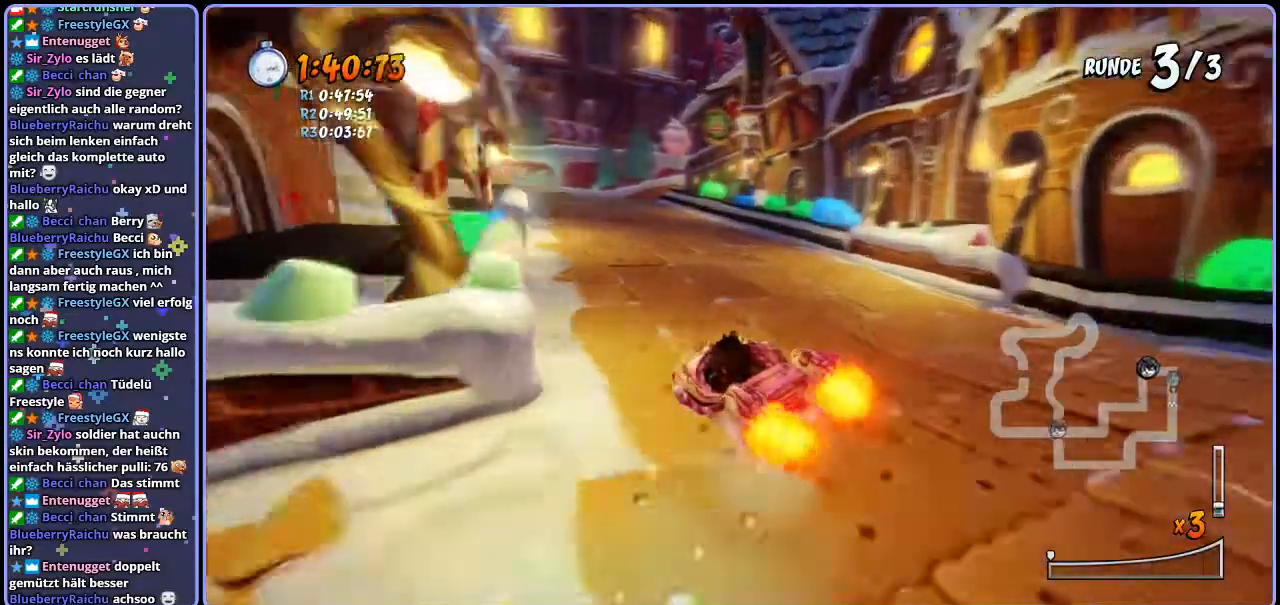
{"buttons": ["CROSS", "R1"], "left_stick": "up-left", "right_stick": "center", "events": [[150, "left_stick", "up-left"]]}
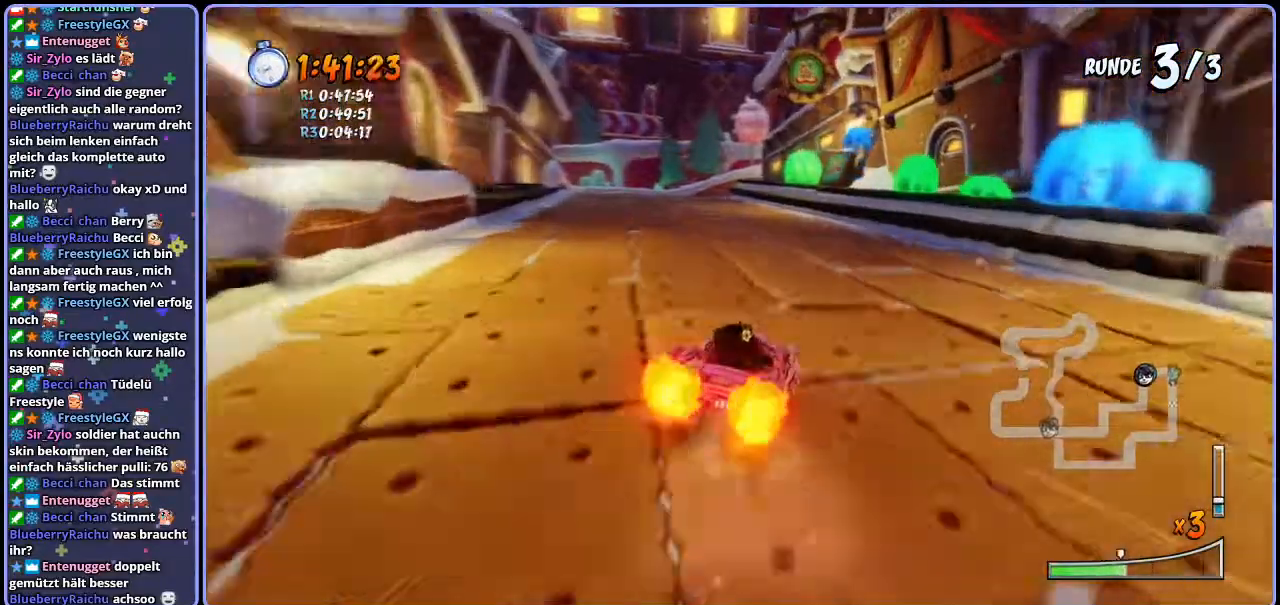
{"buttons": ["CROSS", "L1"], "left_stick": "up-left", "right_stick": "center", "events": [[400, "L1", "down"], [500, "R1", "up"]]}
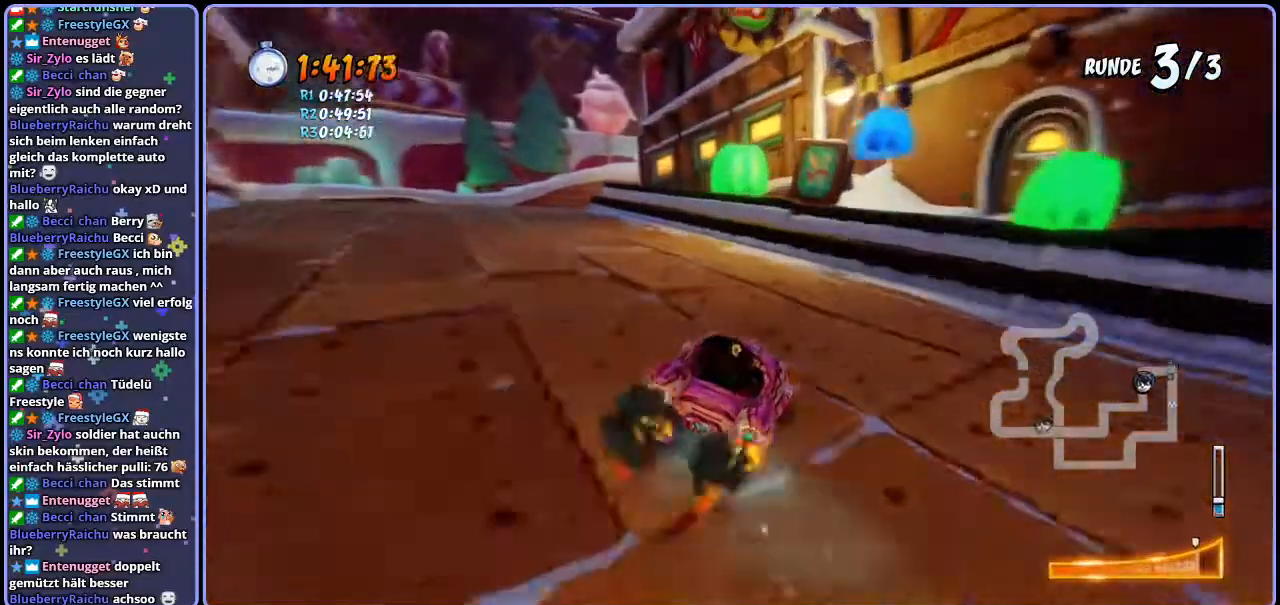
{"buttons": ["CROSS", "R1"], "left_stick": "right", "right_stick": "center", "events": [[50, "L1", "up"], [50, "R1", "down"], [167, "left_stick", "center"], [300, "left_stick", "right"]]}
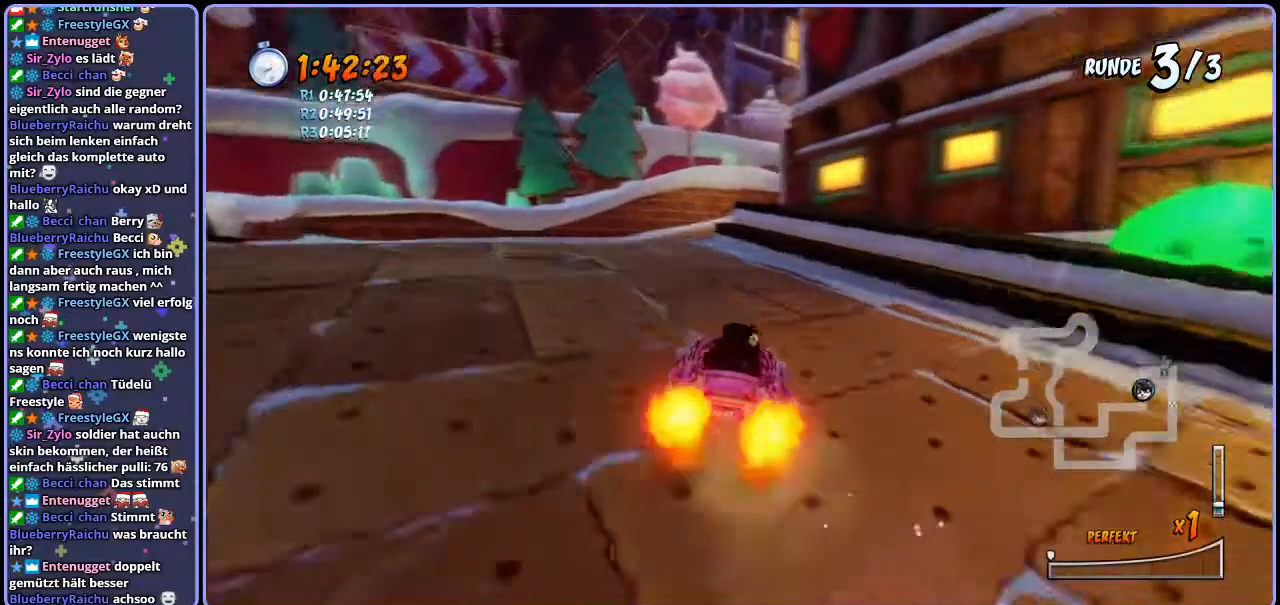
{"buttons": ["CROSS", "R1"], "left_stick": "right", "right_stick": "center", "events": [[83, "left_stick", "center"], [250, "left_stick", "right"]]}
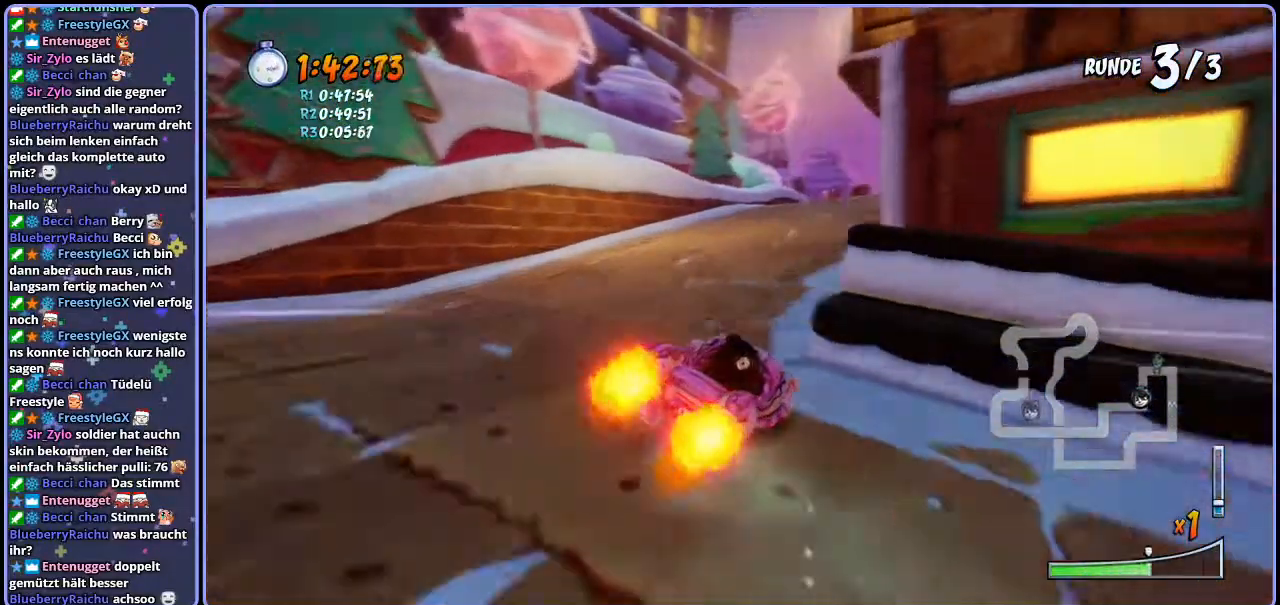
{"buttons": ["CROSS", "R1"], "left_stick": "right", "right_stick": "center", "events": [[100, "L1", "down"], [250, "L1", "up"]]}
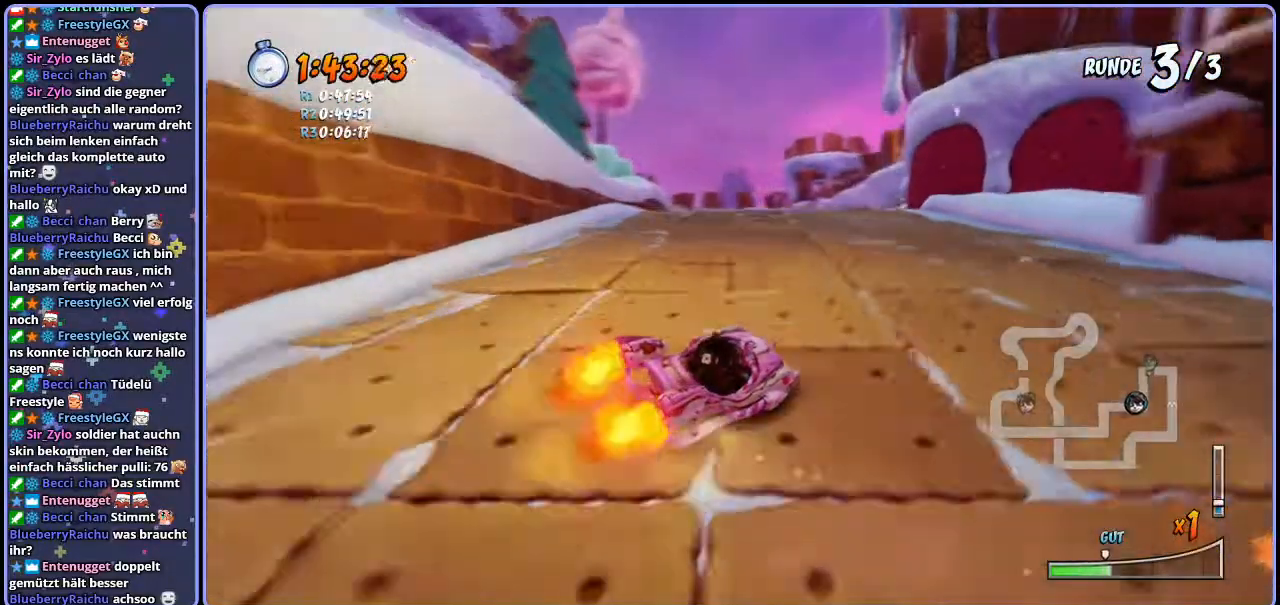
{"buttons": ["CROSS", "L1", "R1"], "left_stick": "right", "right_stick": "center", "events": [[450, "L1", "down"]]}
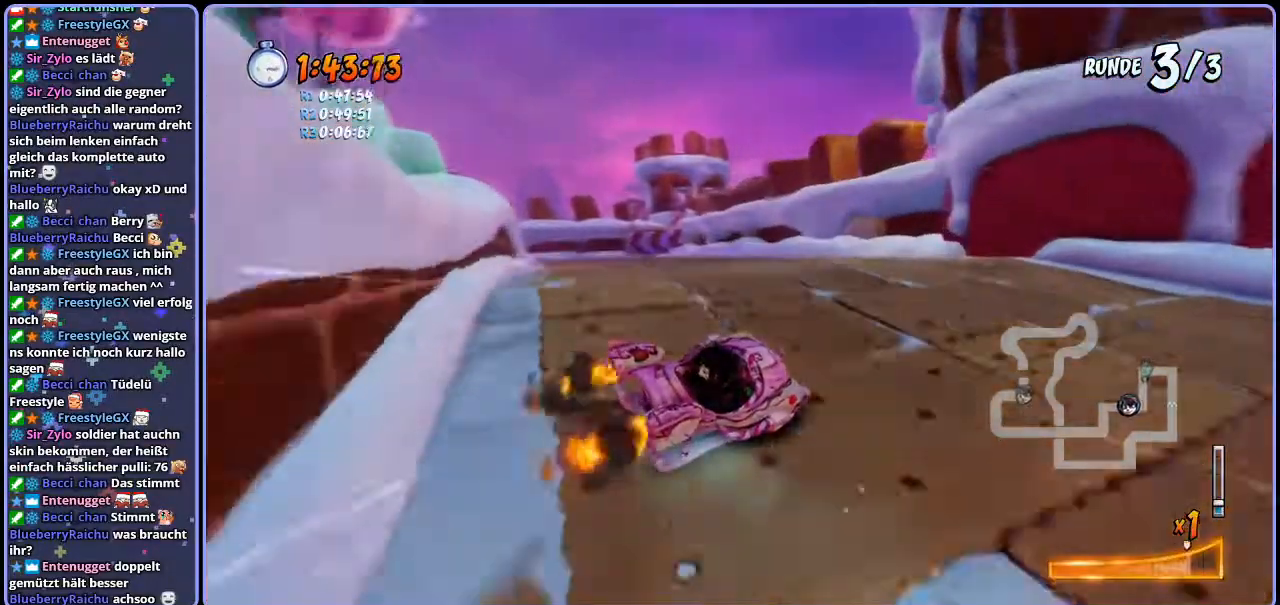
{"buttons": ["CROSS"], "left_stick": "down-left", "right_stick": "center", "events": [[83, "L1", "up"], [100, "left_stick", "center"], [150, "R1", "up"], [200, "left_stick", "left"], [300, "left_stick", "down-left"]]}